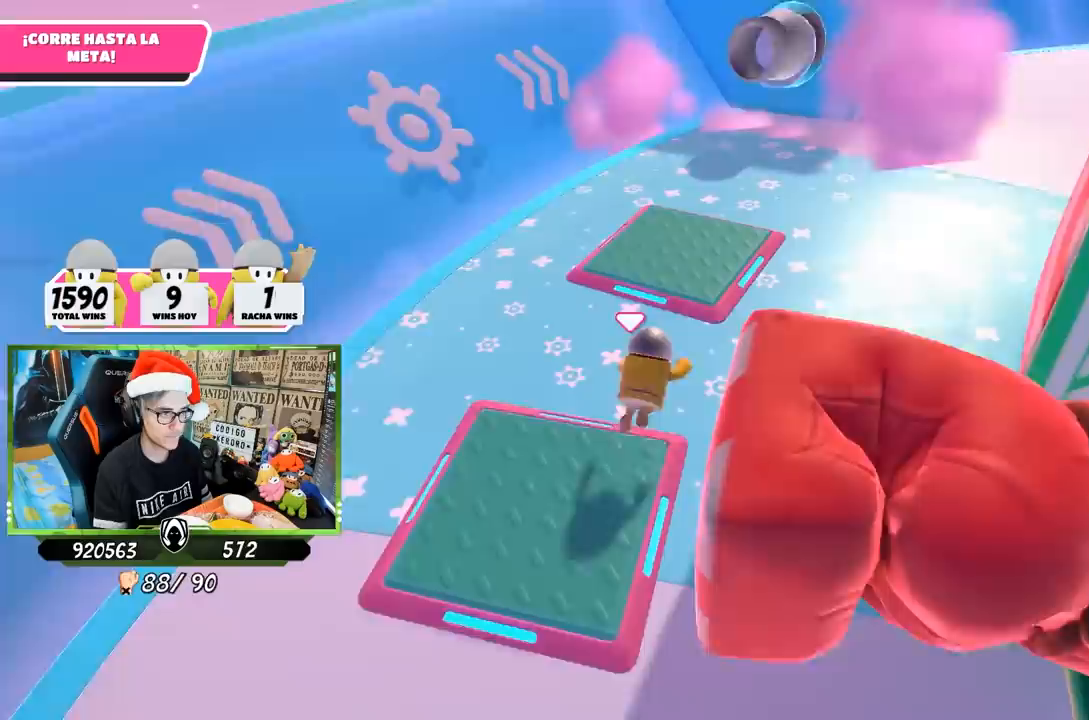
Gameplay with a controller (PlayStation layout); each line is a JSON object with the inputs held at the frame after it. "events" lists button and stick changes between this image and that frame as [ms after this image, input, new state], when the widget could be followed in between.
{"buttons": [], "left_stick": "up-right", "right_stick": "down-right", "events": [[17, "CROSS", "up"], [33, "SQUARE", "up"], [300, "right_stick", "down-right"]]}
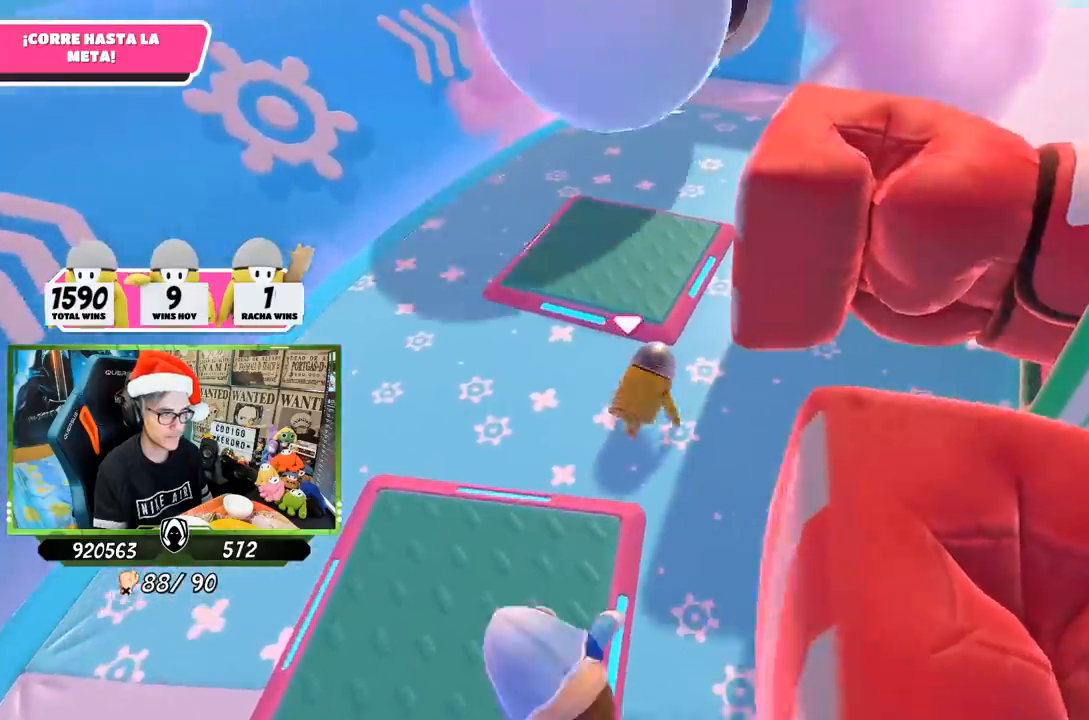
{"buttons": [], "left_stick": "up-right", "right_stick": "down-right", "events": []}
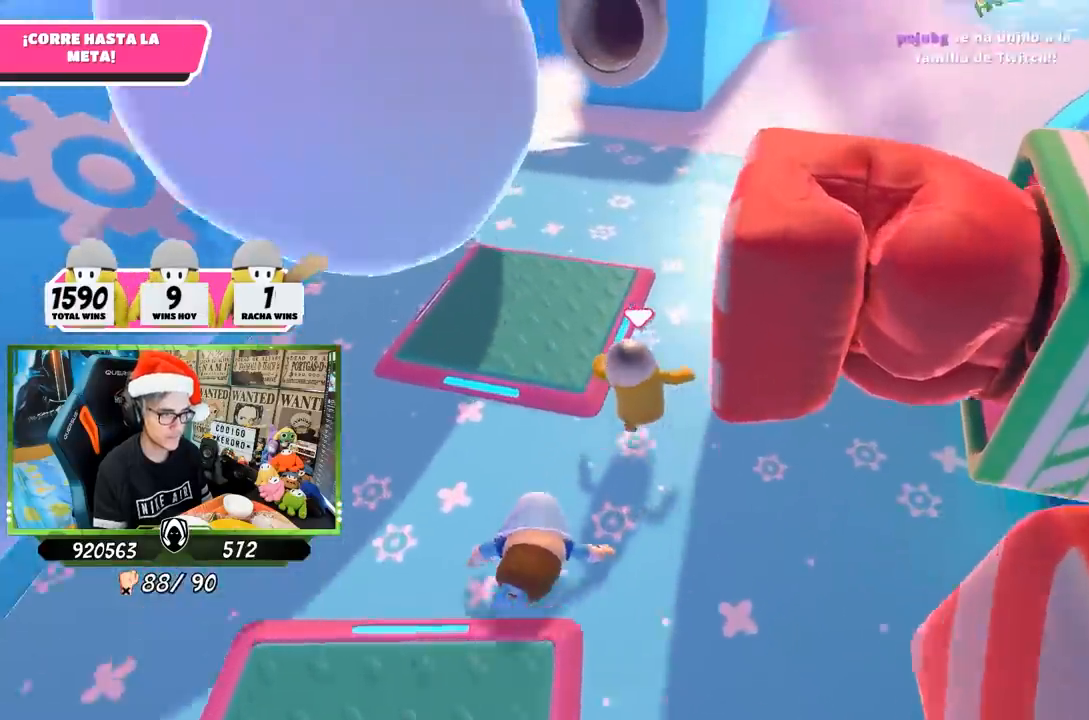
{"buttons": [], "left_stick": "up", "right_stick": "up-right", "events": [[217, "left_stick", "up"], [333, "right_stick", "up-right"]]}
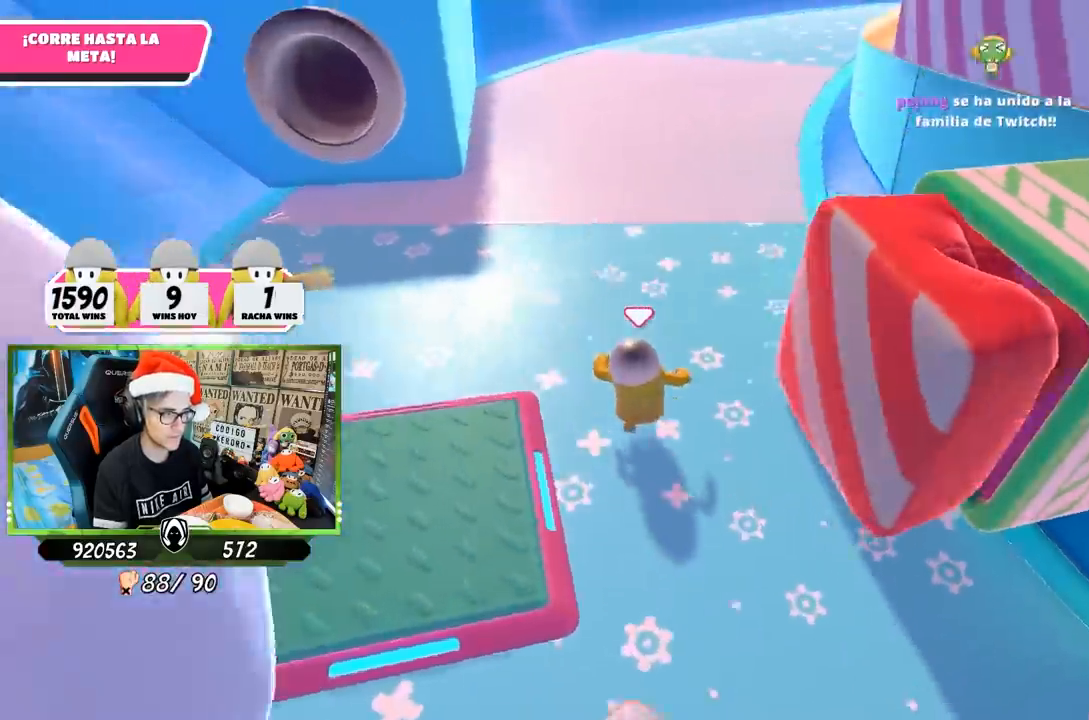
{"buttons": [], "left_stick": "up", "right_stick": "up-right", "events": []}
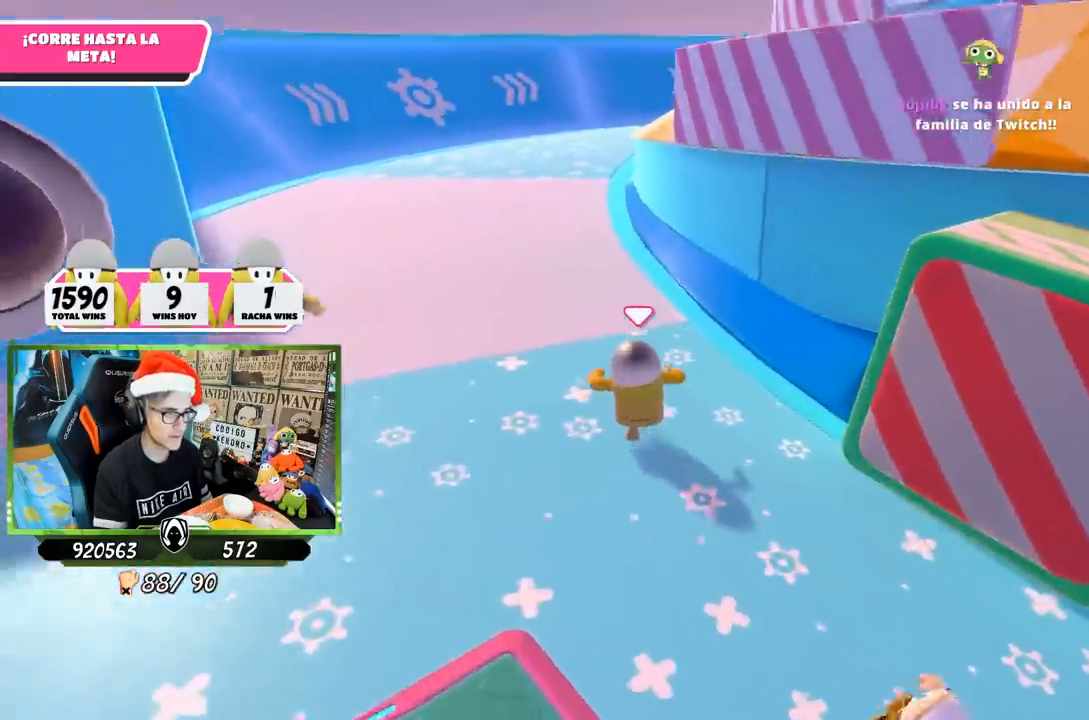
{"buttons": [], "left_stick": "up", "right_stick": "center", "events": [[33, "right_stick", "center"]]}
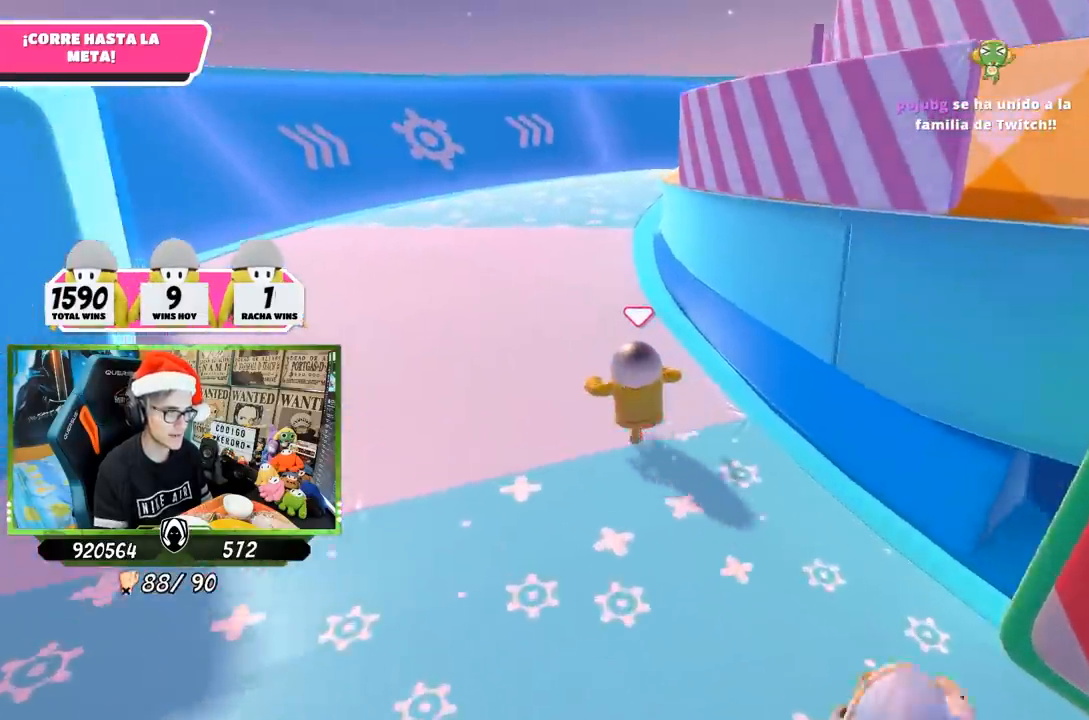
{"buttons": [], "left_stick": "up-left", "right_stick": "down-right", "events": [[17, "right_stick", "right"], [83, "right_stick", "down-right"], [200, "left_stick", "up-left"]]}
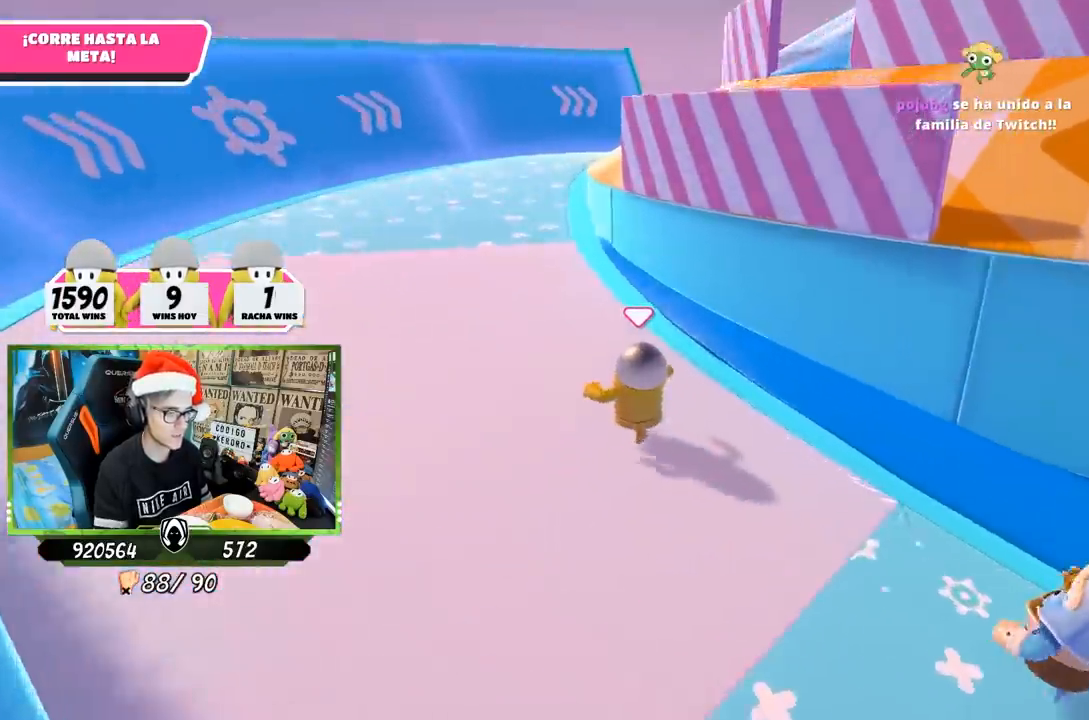
{"buttons": [], "left_stick": "up-left", "right_stick": "down-right", "events": []}
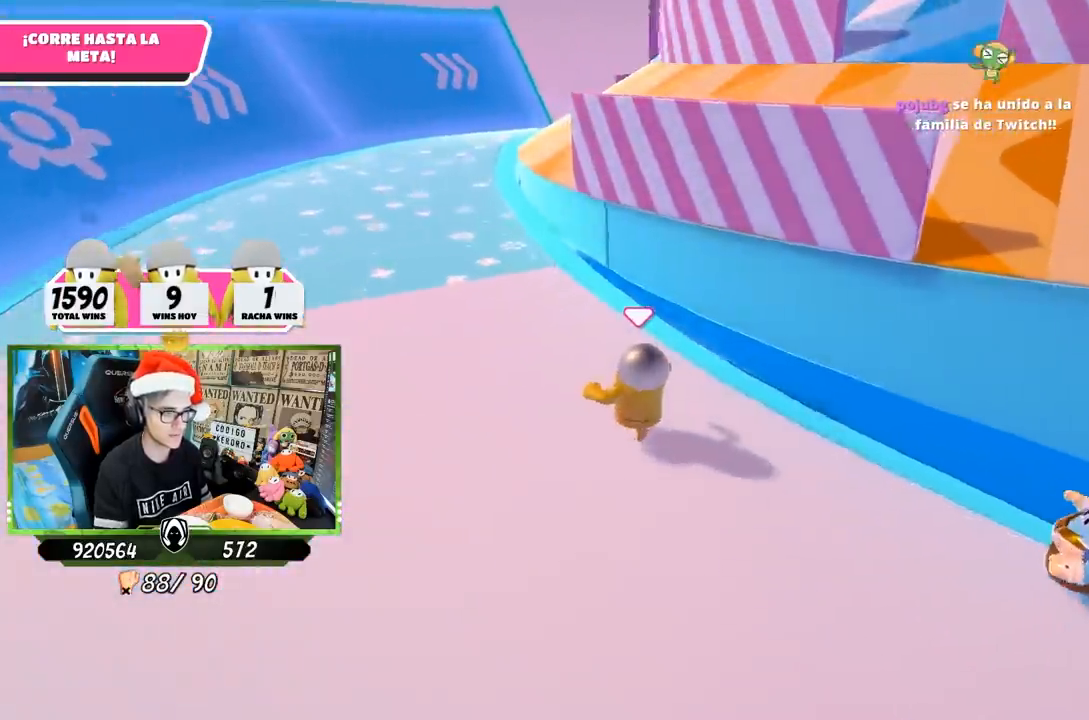
{"buttons": [], "left_stick": "up-left", "right_stick": "right", "events": [[283, "right_stick", "right"]]}
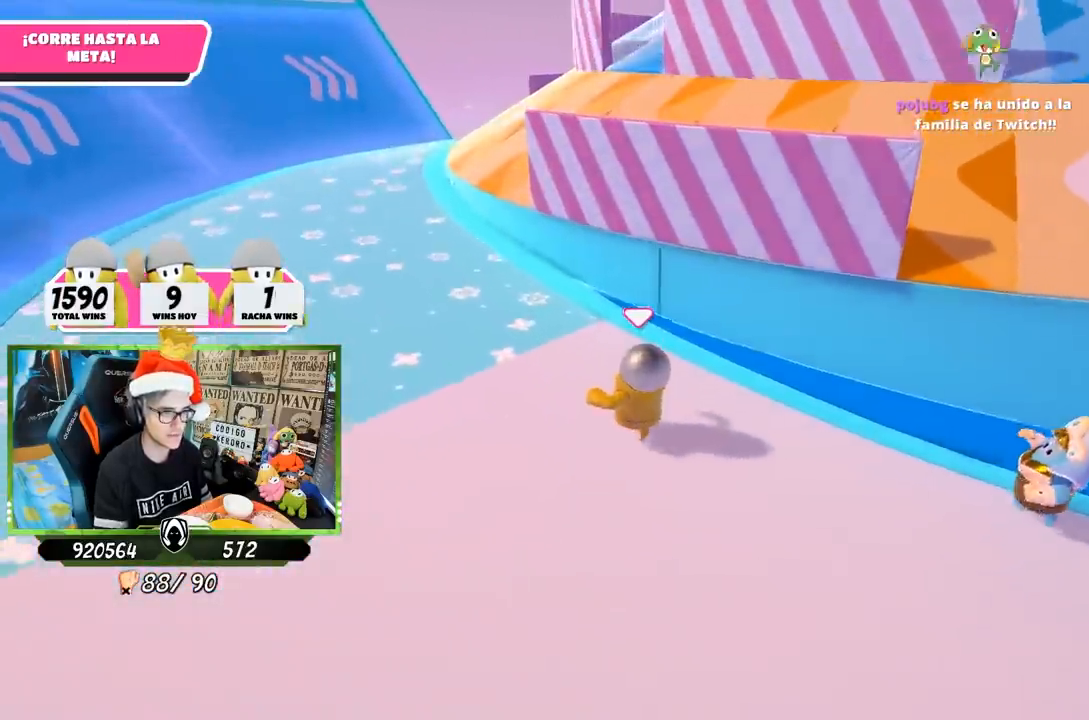
{"buttons": [], "left_stick": "up-left", "right_stick": "down-right", "events": [[350, "right_stick", "down-right"]]}
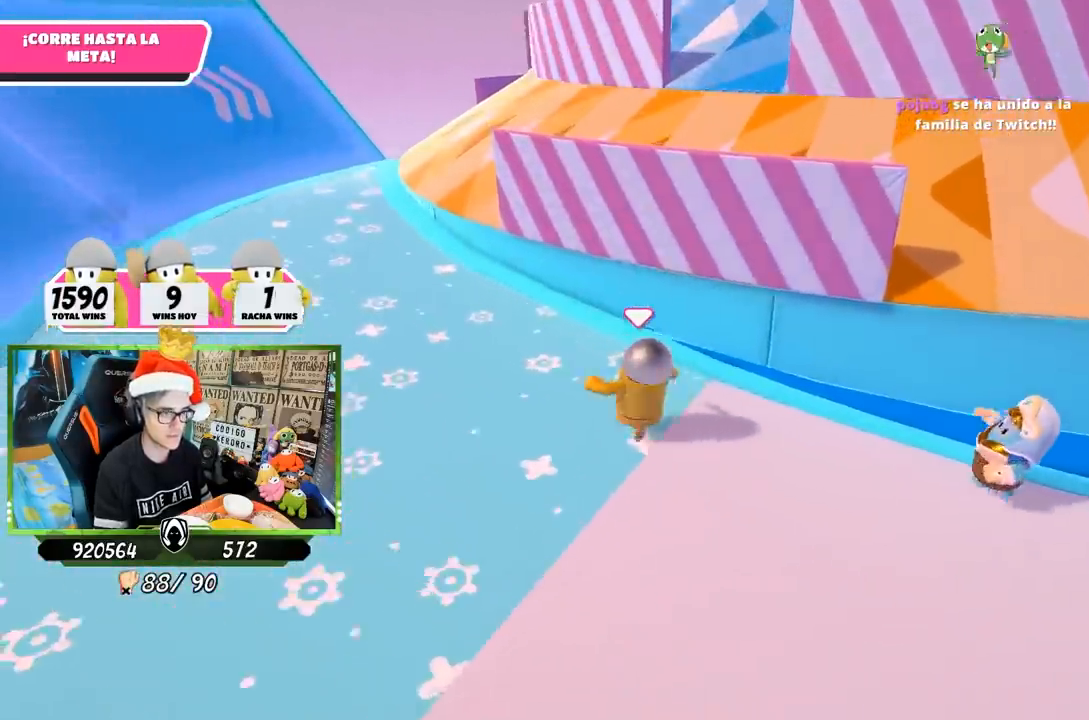
{"buttons": ["CROSS"], "left_stick": "up-right", "right_stick": "center", "events": [[17, "left_stick", "up"], [50, "right_stick", "center"], [133, "left_stick", "up-right"], [467, "CROSS", "down"]]}
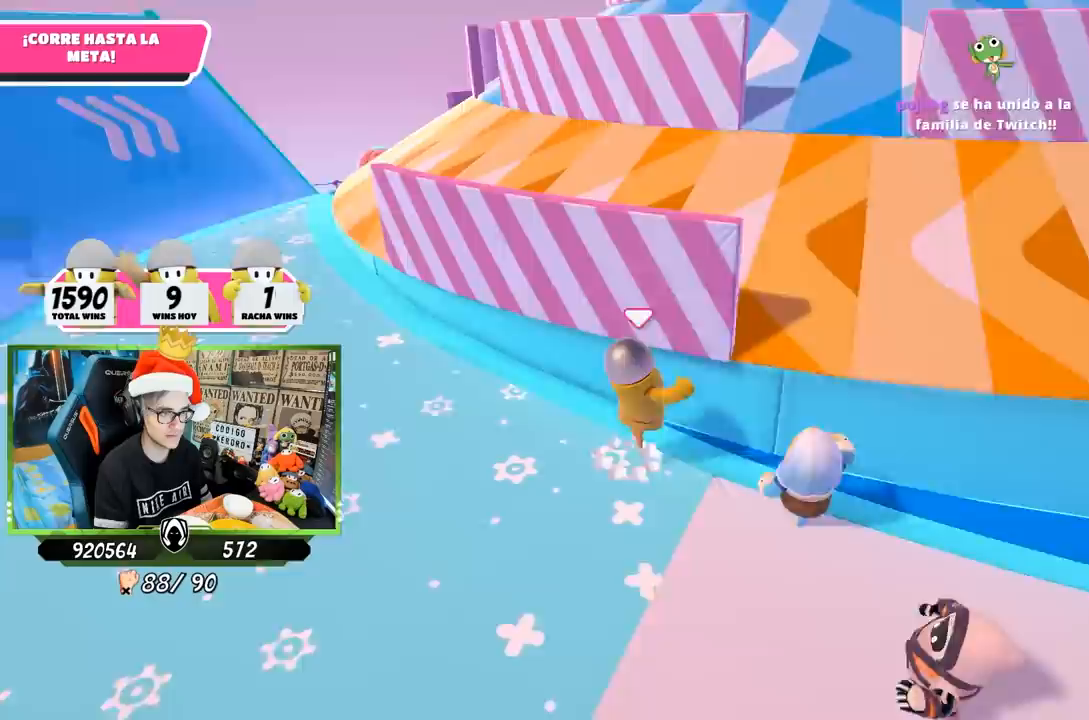
{"buttons": [], "left_stick": "up", "right_stick": "center", "events": [[67, "left_stick", "up"], [133, "CROSS", "up"], [233, "right_stick", "up"], [500, "right_stick", "center"]]}
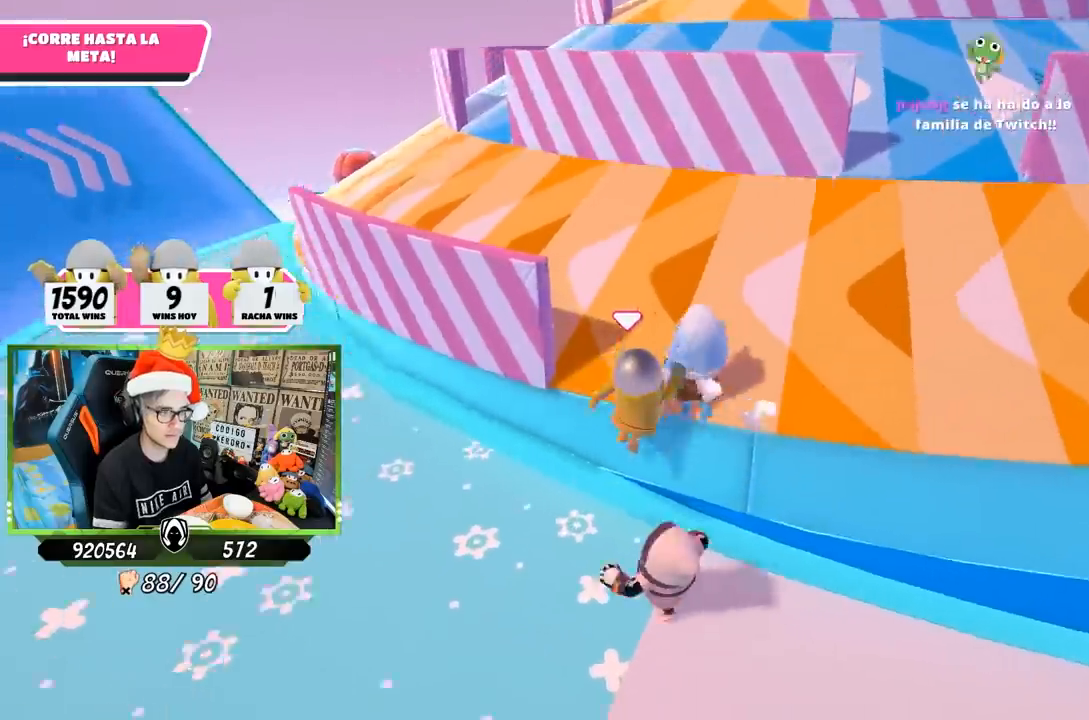
{"buttons": [], "left_stick": "up", "right_stick": "center", "events": [[217, "left_stick", "left"], [333, "left_stick", "up-left"], [433, "left_stick", "up"]]}
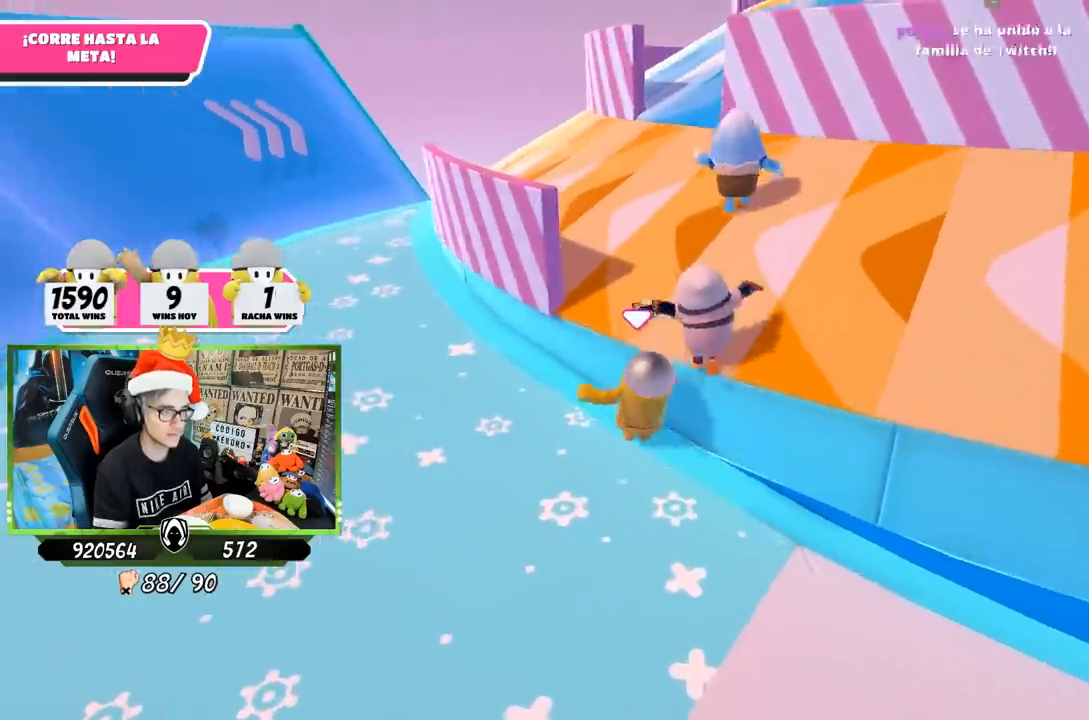
{"buttons": [], "left_stick": "up-right", "right_stick": "up", "events": [[17, "left_stick", "up-right"], [67, "CROSS", "down"], [100, "left_stick", "right"], [233, "CROSS", "up"], [233, "left_stick", "up-right"], [433, "right_stick", "up"]]}
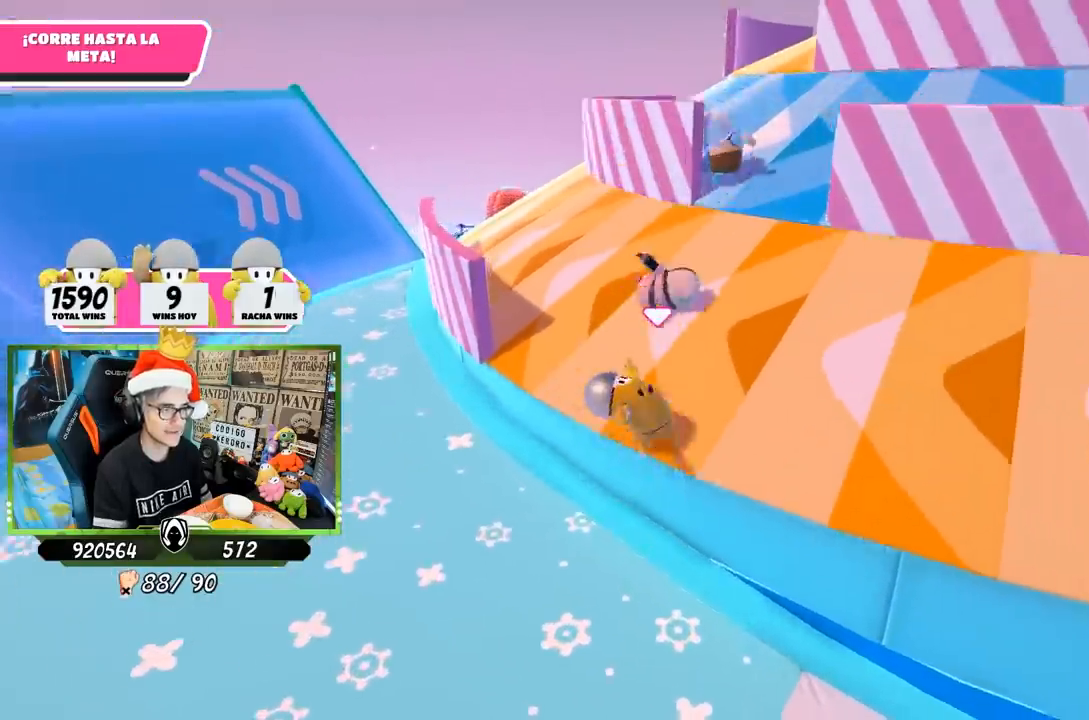
{"buttons": [], "left_stick": "up-right", "right_stick": "up-right", "events": [[133, "right_stick", "up-right"]]}
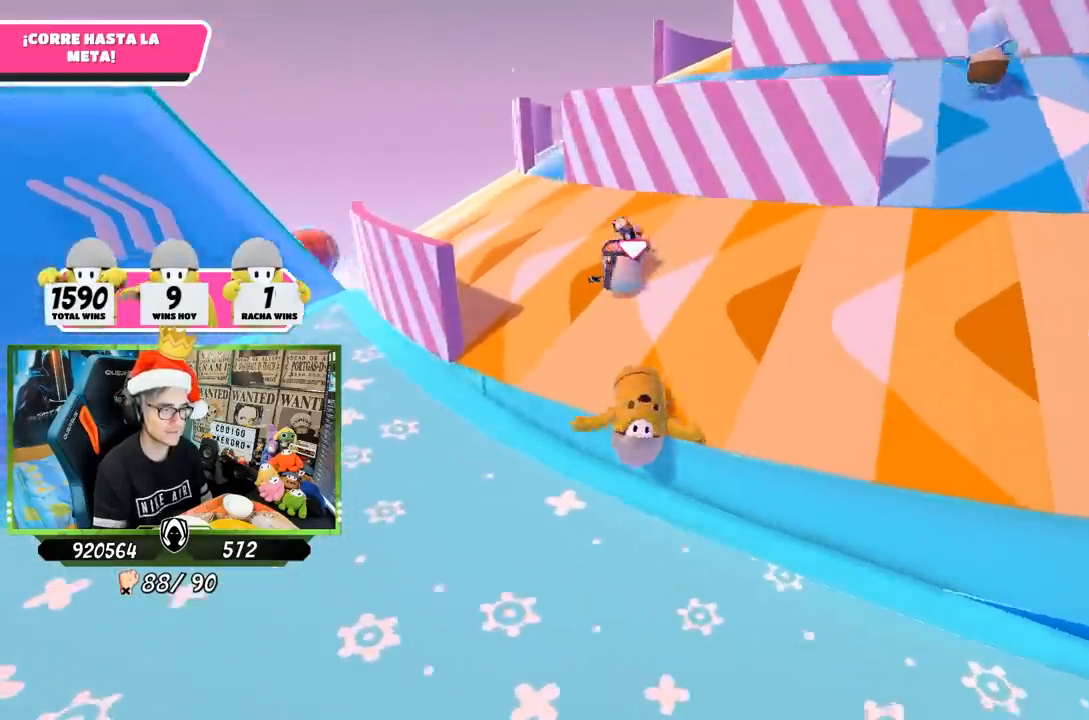
{"buttons": [], "left_stick": "up-right", "right_stick": "up-right", "events": []}
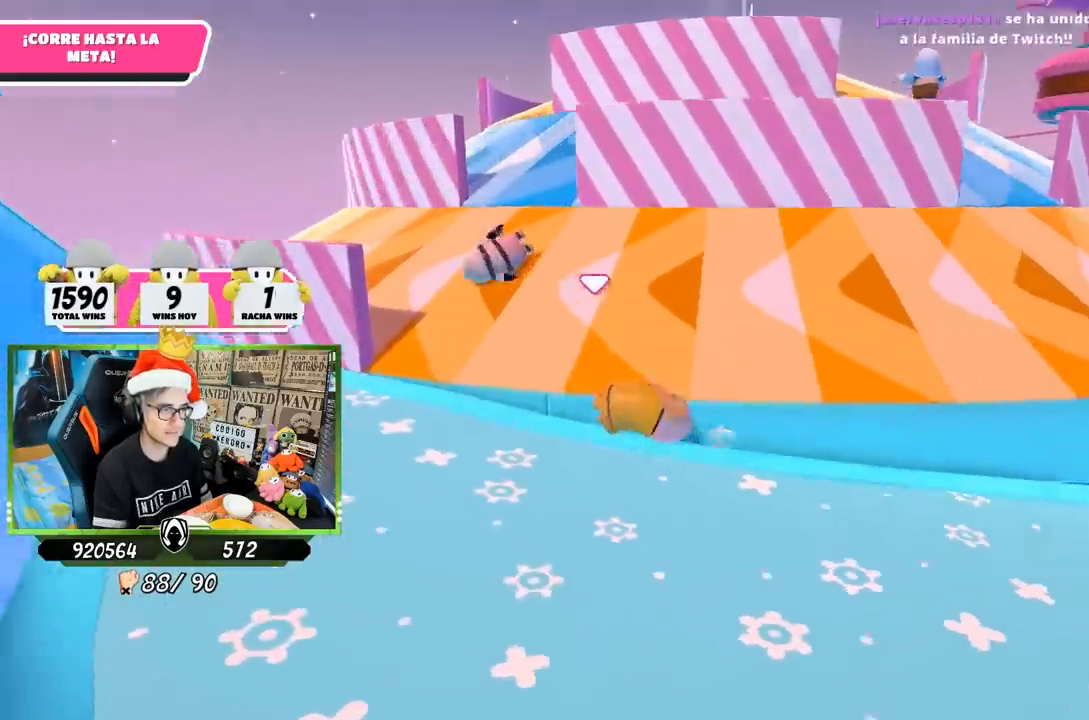
{"buttons": [], "left_stick": "down-right", "right_stick": "down", "events": [[100, "left_stick", "down-right"], [100, "right_stick", "center"], [167, "left_stick", "down"], [233, "right_stick", "down"], [483, "left_stick", "down-right"]]}
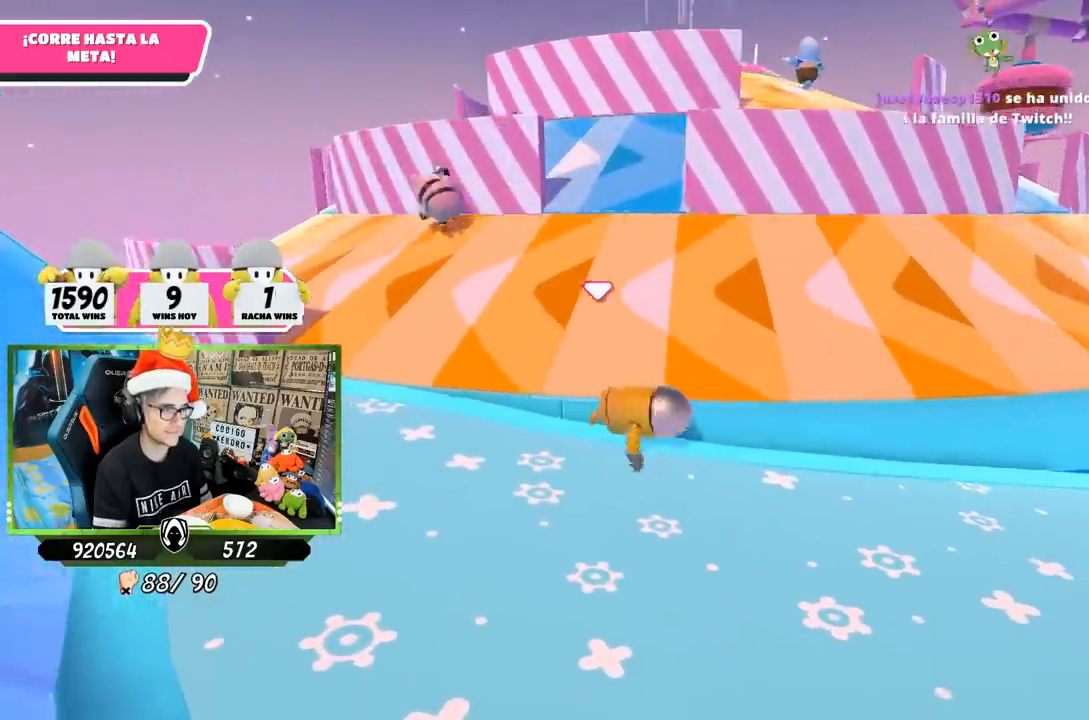
{"buttons": ["CROSS"], "left_stick": "up", "right_stick": "center", "events": [[200, "left_stick", "right"], [333, "right_stick", "center"], [400, "left_stick", "up"], [433, "CROSS", "down"]]}
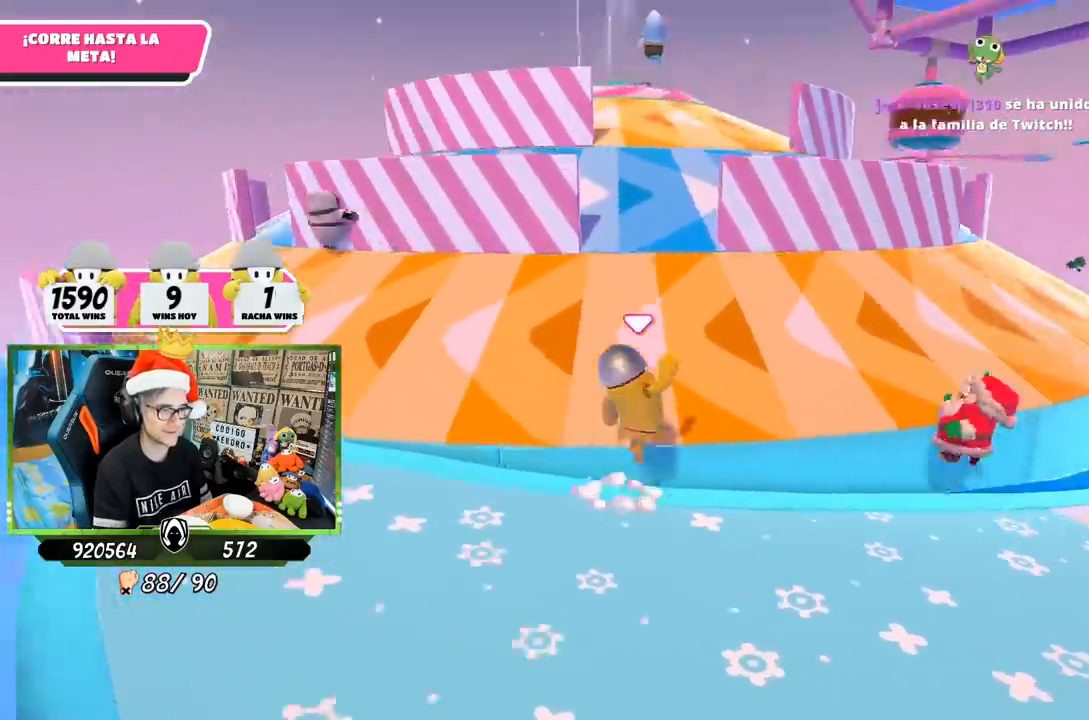
{"buttons": [], "left_stick": "up", "right_stick": "center"}
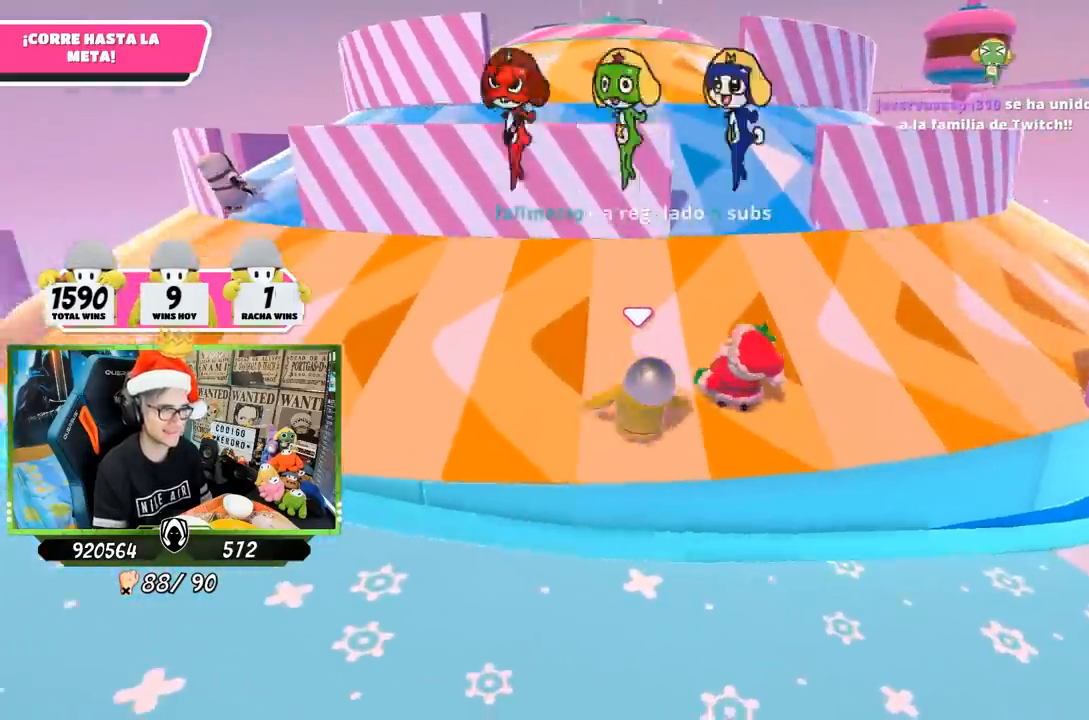
{"buttons": [], "left_stick": "up", "right_stick": "down", "events": [[33, "right_stick", "down"]]}
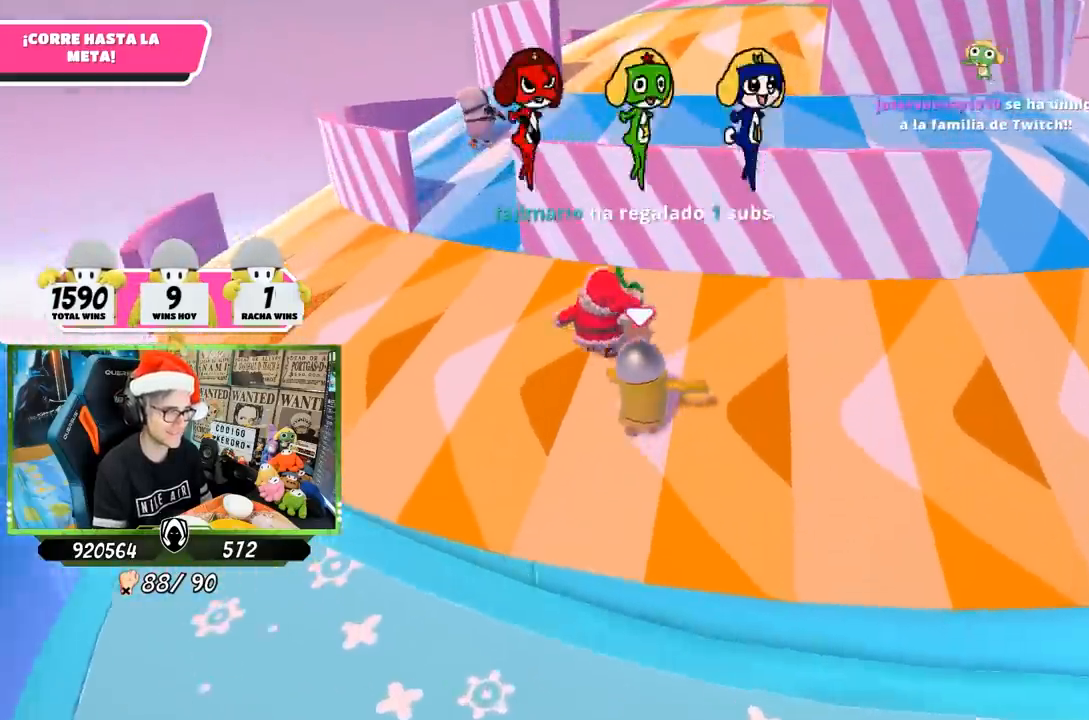
{"buttons": [], "left_stick": "up", "right_stick": "down", "events": []}
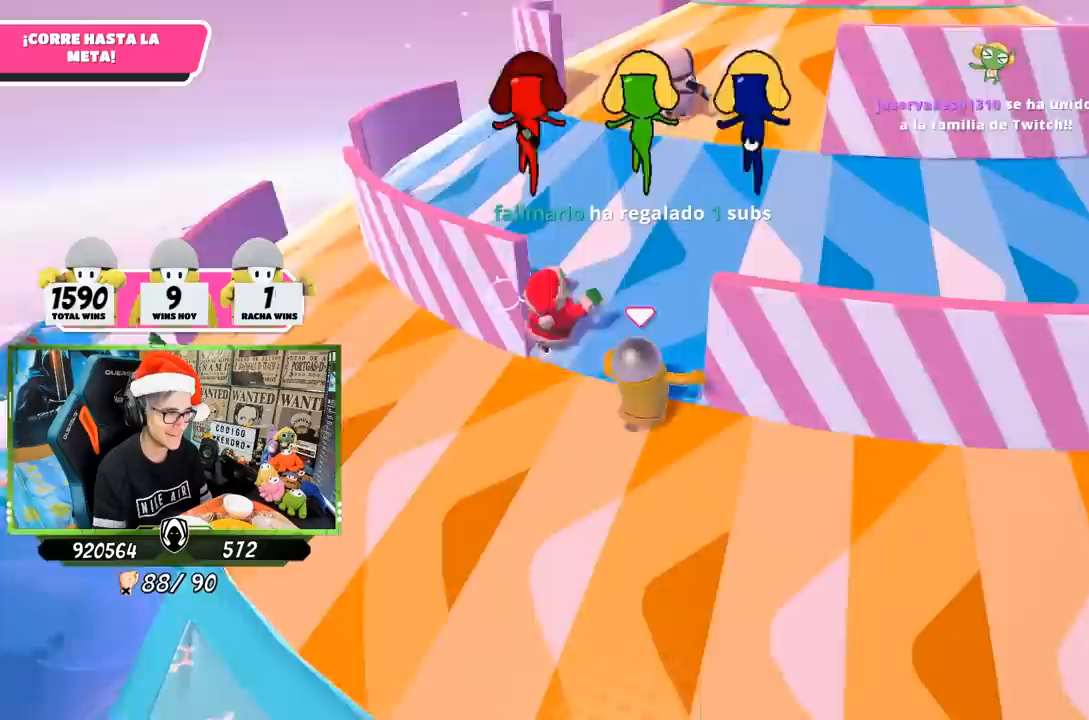
{"buttons": [], "left_stick": "up", "right_stick": "down-left", "events": [[33, "left_stick", "up-right"], [33, "right_stick", "right"], [133, "right_stick", "up-right"], [233, "right_stick", "center"], [317, "right_stick", "down-left"], [483, "left_stick", "up"]]}
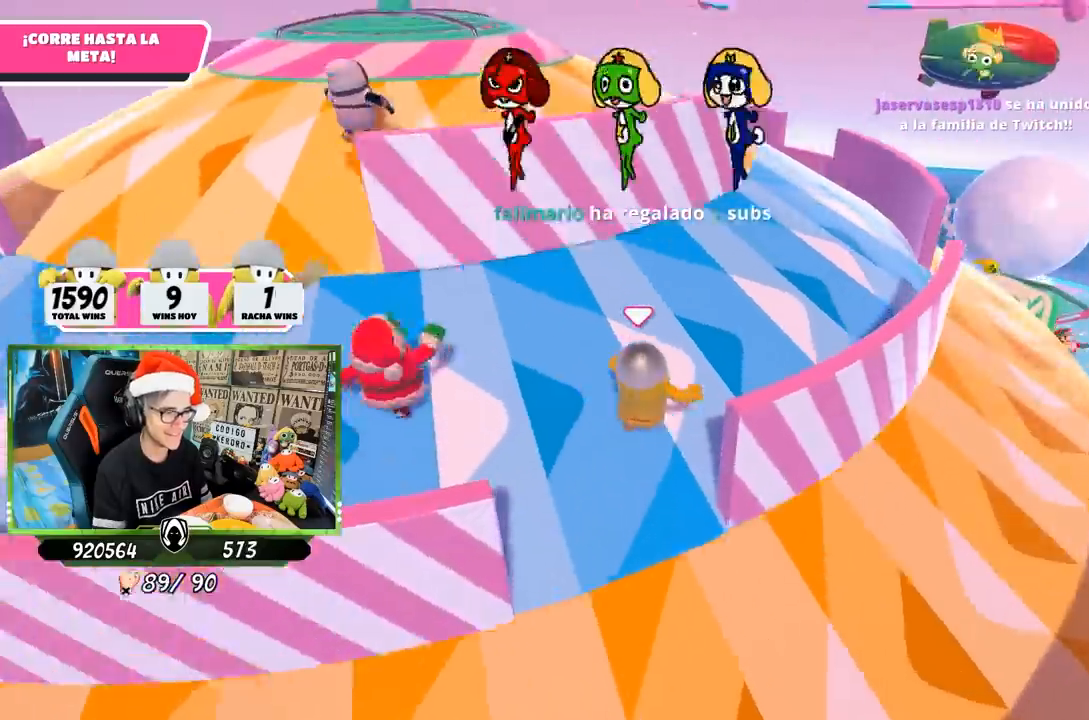
{"buttons": [], "left_stick": "up", "right_stick": "down-left", "events": []}
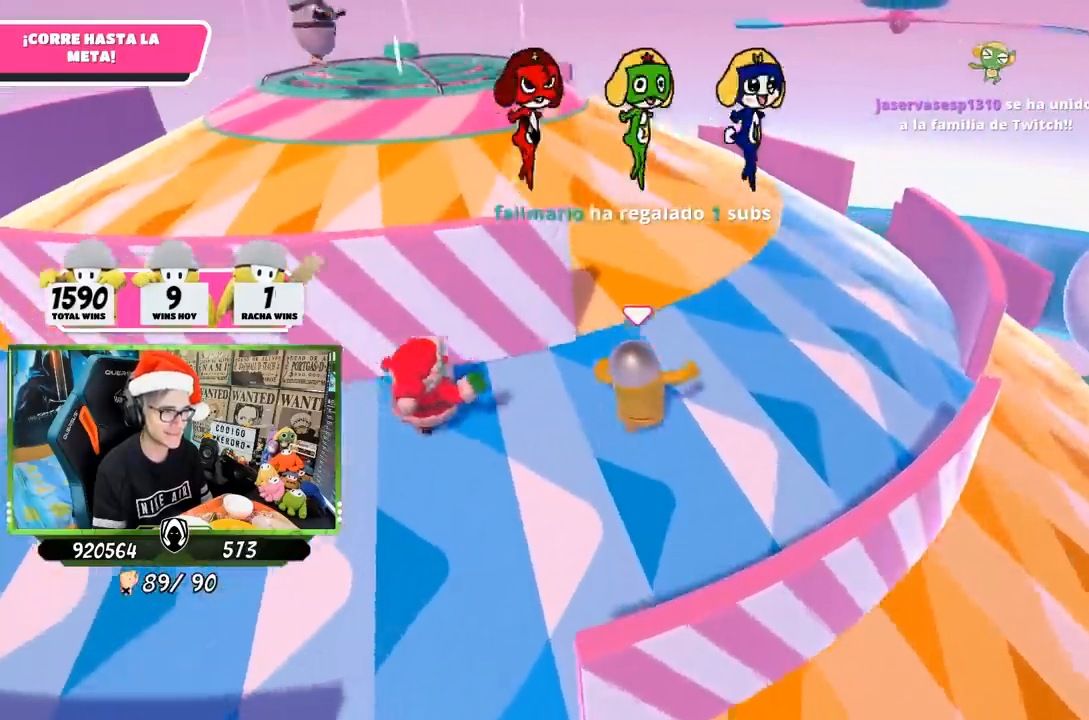
{"buttons": [], "left_stick": "up", "right_stick": "down", "events": [[267, "right_stick", "up-left"], [467, "right_stick", "down"]]}
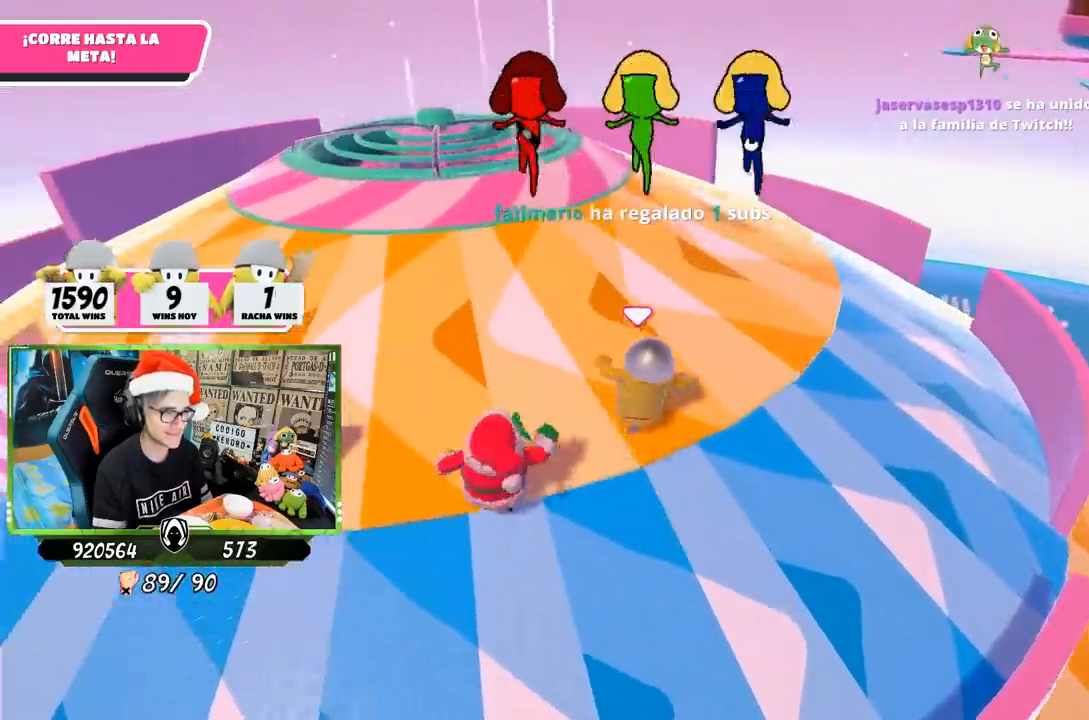
{"buttons": [], "left_stick": "up", "right_stick": "center", "events": [[200, "right_stick", "center"]]}
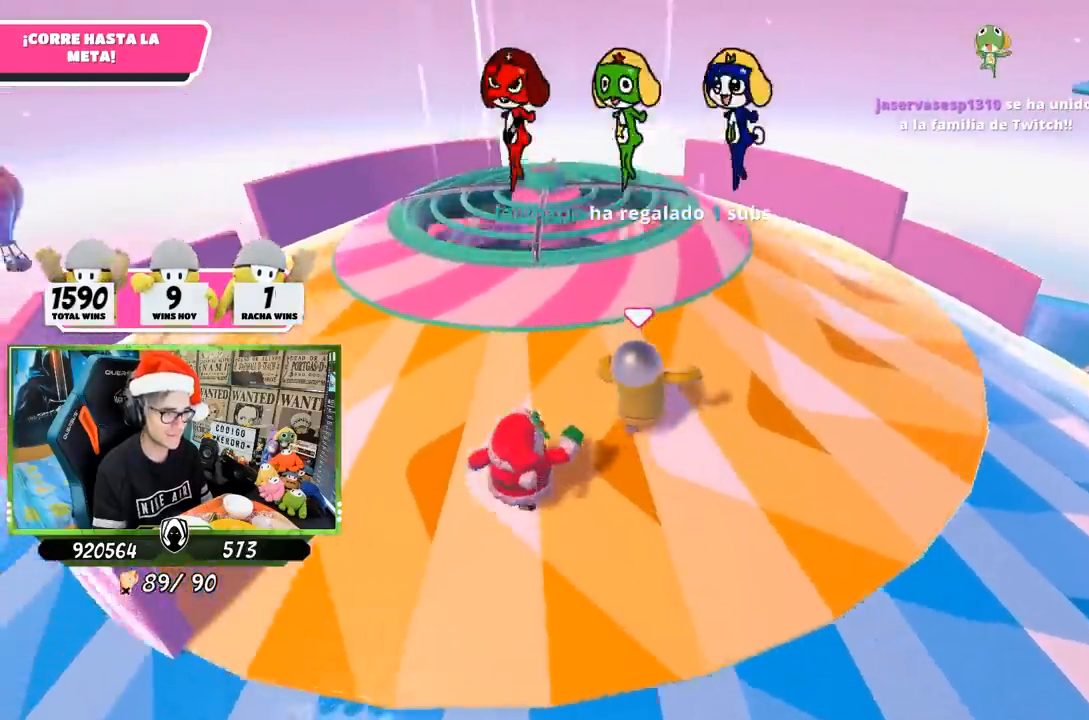
{"buttons": [], "left_stick": "up", "right_stick": "up", "events": [[67, "CROSS", "down"], [200, "CROSS", "up"], [400, "right_stick", "up"]]}
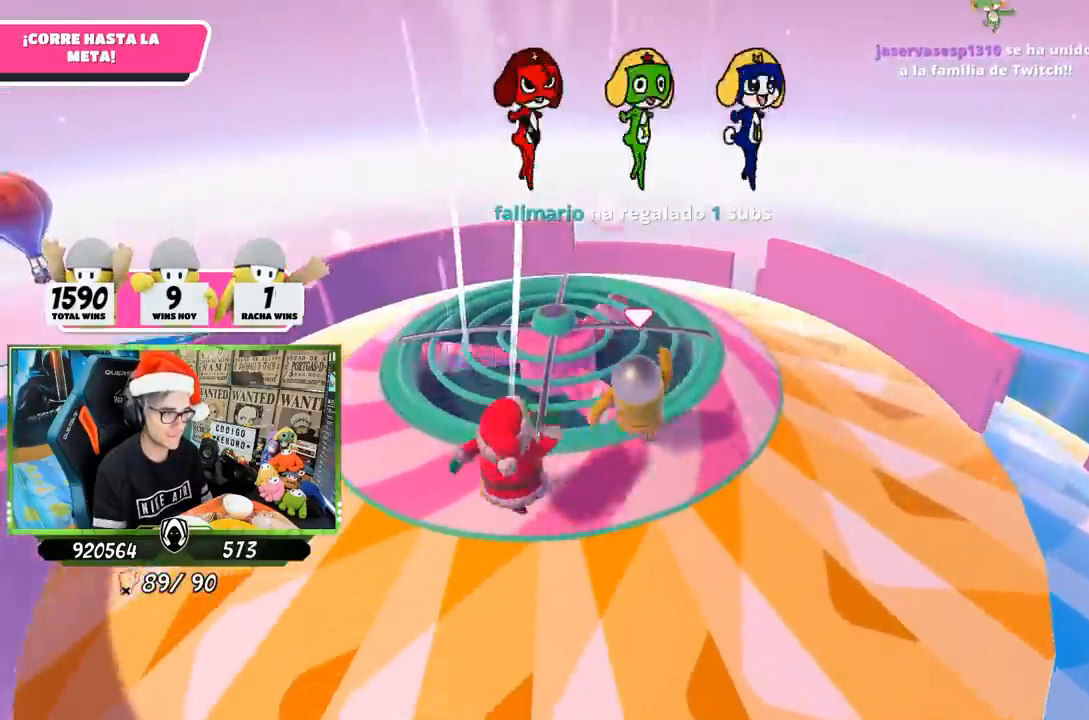
{"buttons": [], "left_stick": "right", "right_stick": "right", "events": [[133, "right_stick", "up-right"], [233, "right_stick", "right"], [400, "left_stick", "right"]]}
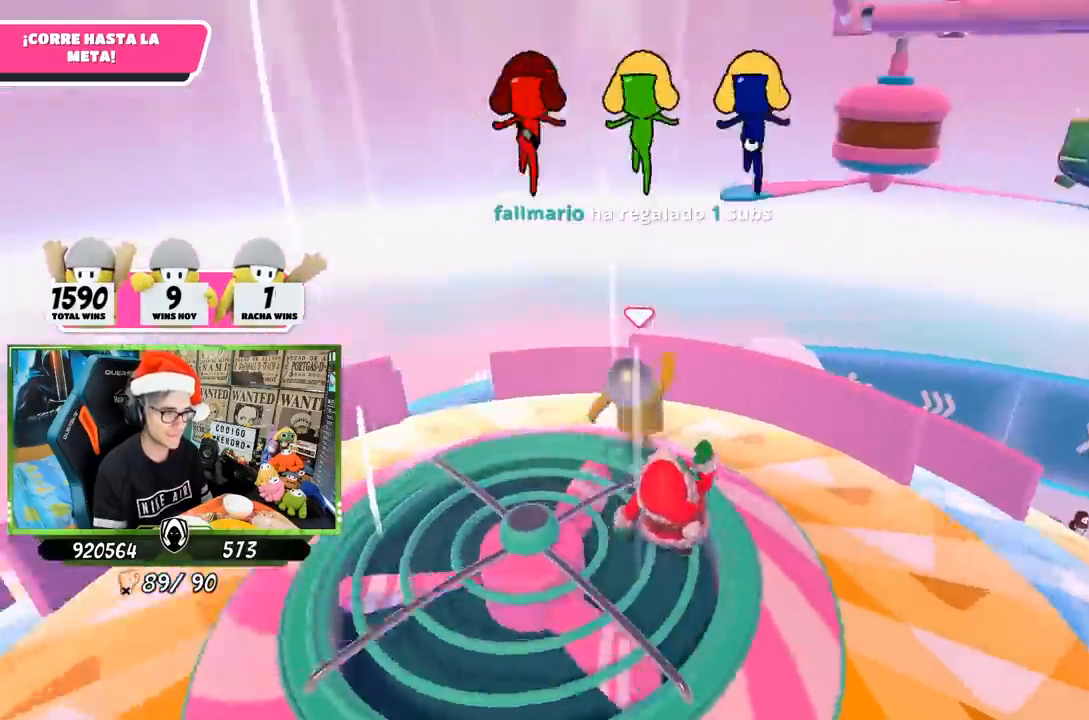
{"buttons": [], "left_stick": "up-right", "right_stick": "down", "events": [[17, "left_stick", "down-right"], [100, "right_stick", "up-right"], [233, "right_stick", "center"], [267, "left_stick", "up-right"], [467, "right_stick", "down"]]}
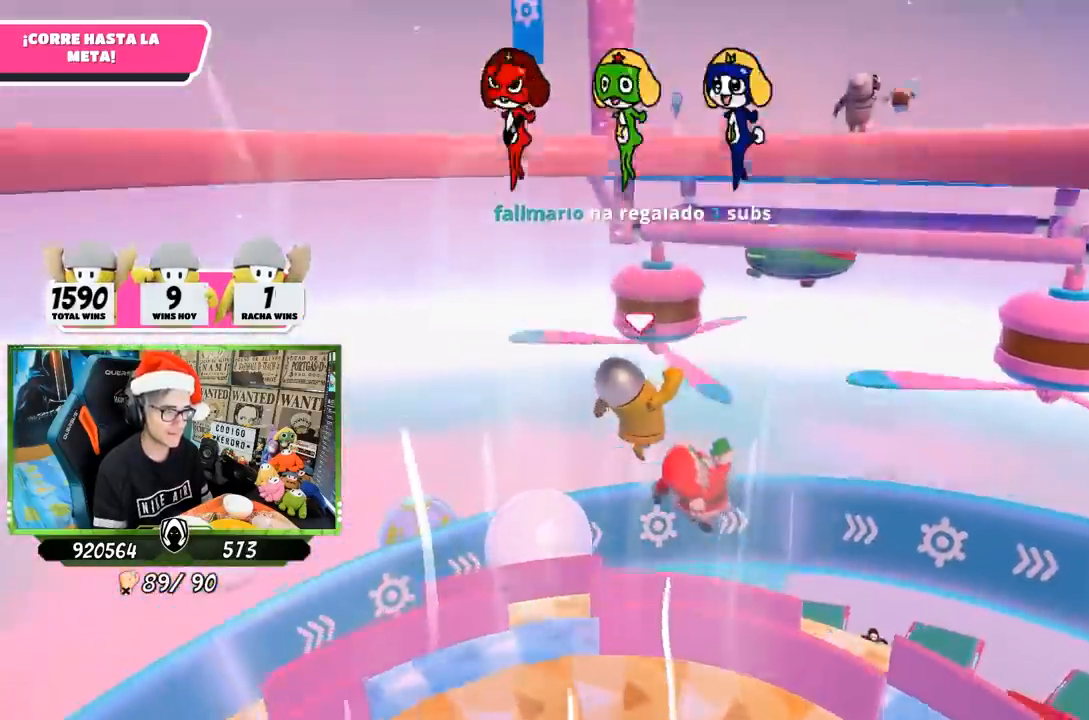
{"buttons": [], "left_stick": "up", "right_stick": "center", "events": [[400, "right_stick", "center"], [500, "left_stick", "up"]]}
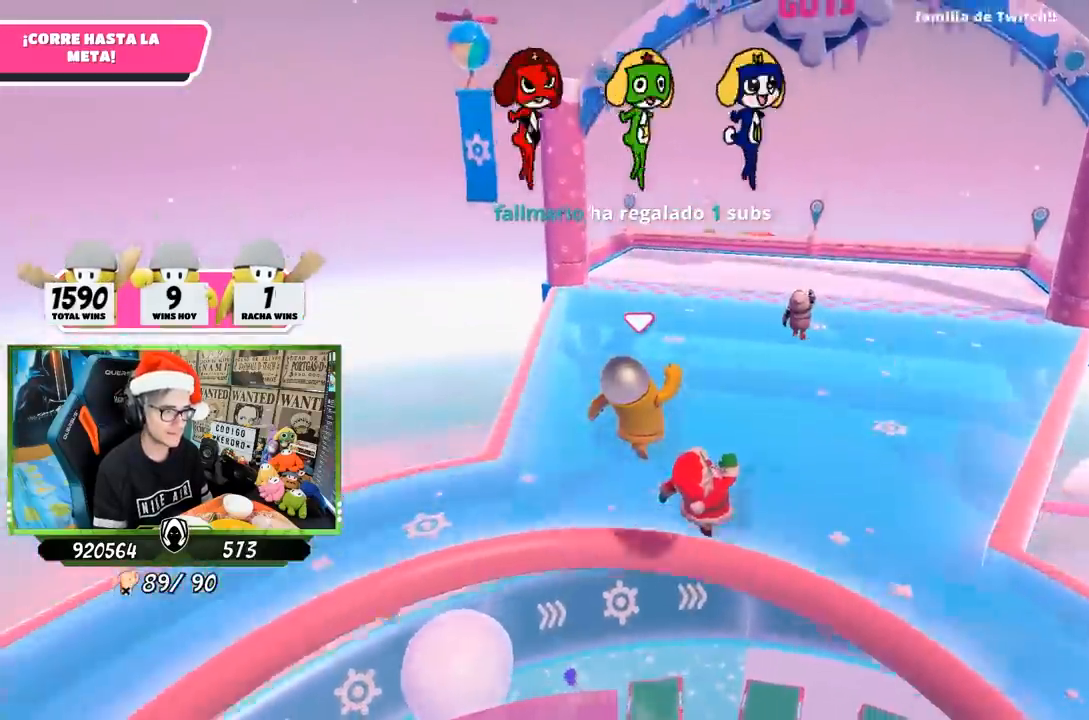
{"buttons": [], "left_stick": "up", "right_stick": "down", "events": [[167, "right_stick", "down"]]}
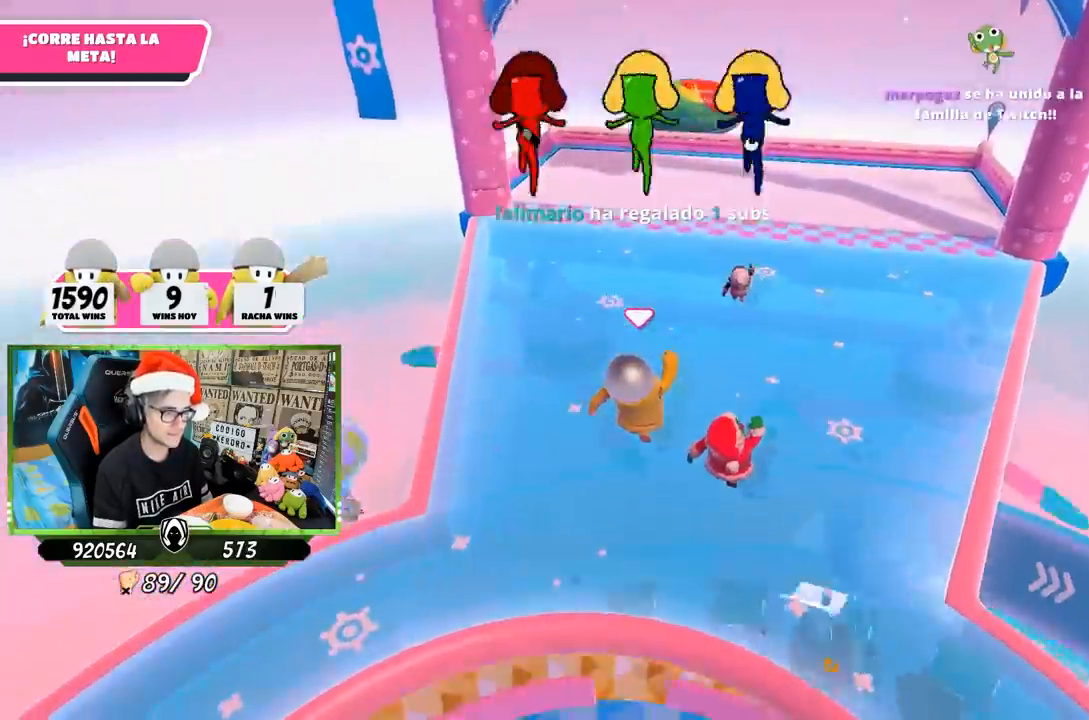
{"buttons": [], "left_stick": "up", "right_stick": "down", "events": []}